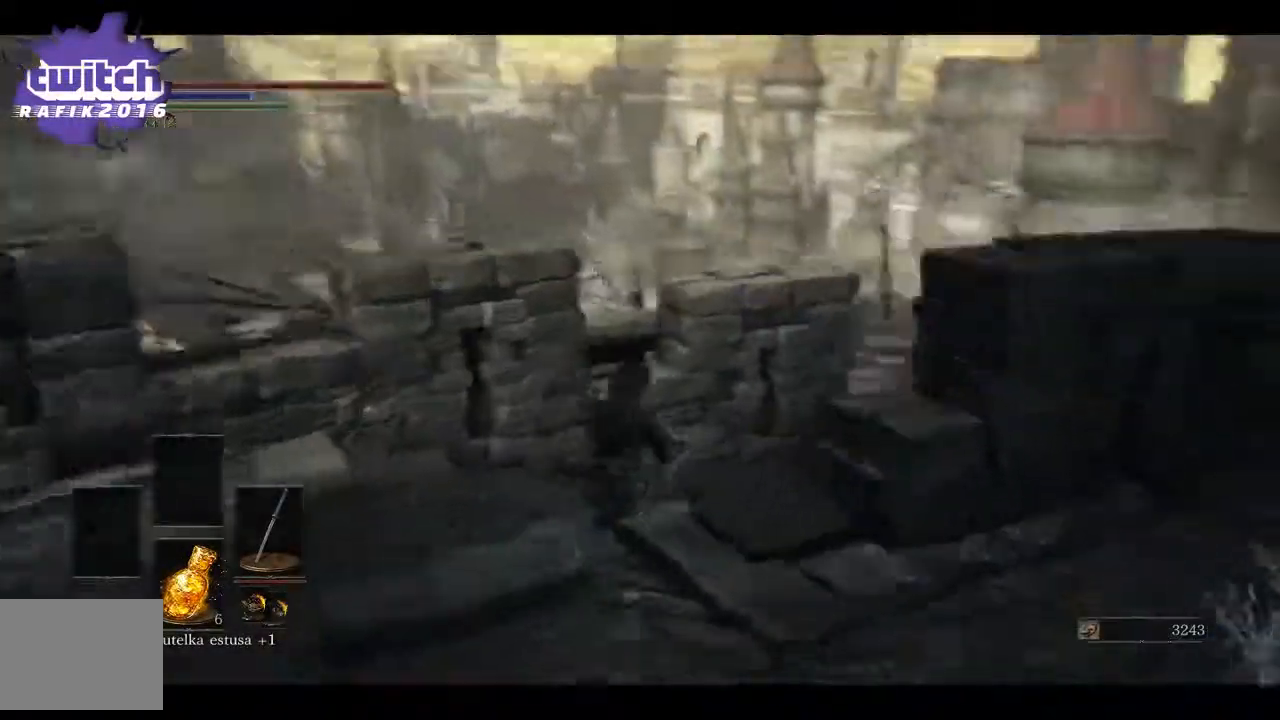
Gameplay with a controller (Xbox layout); each line is a JSON object with the inputs held at the frame after it. "events" lists button and stick changes between this image and that frame as [ms after this image, input, new state], when the widget could be followed in between.
{"buttons": [], "left_stick": "up", "right_stick": "right", "events": [[267, "left_stick", "up"]]}
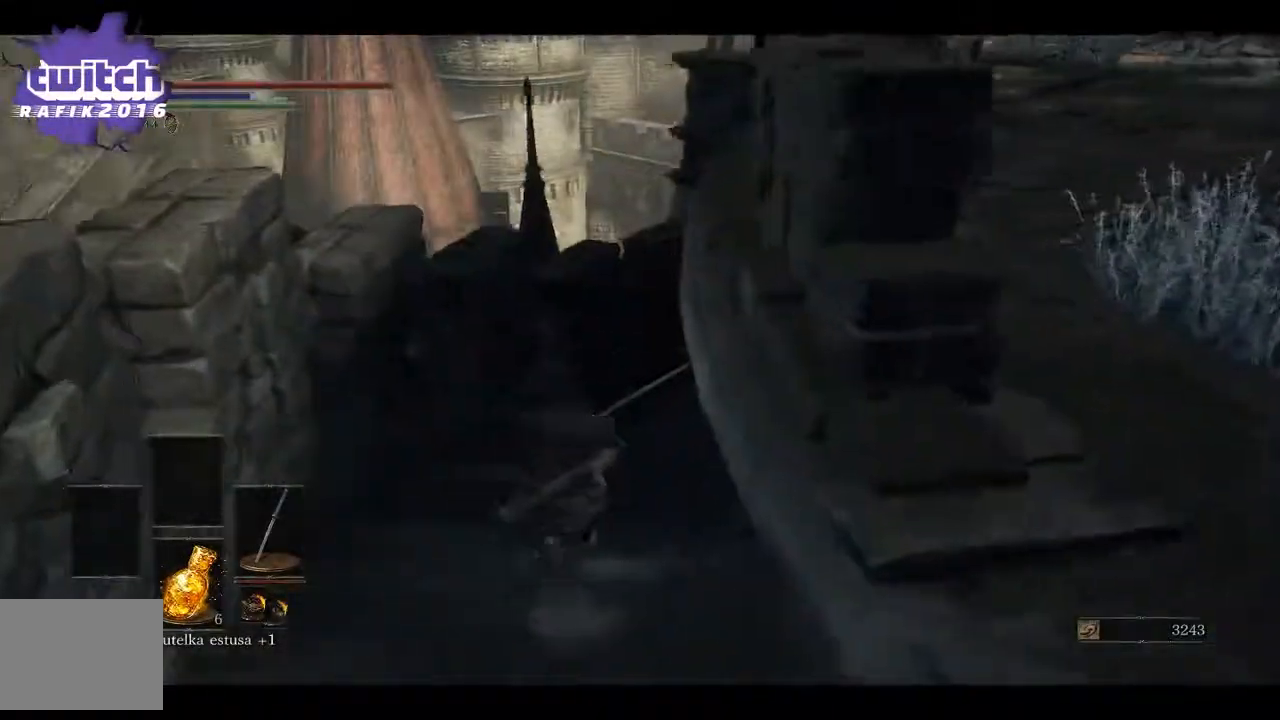
{"buttons": [], "left_stick": "up", "right_stick": "right", "events": []}
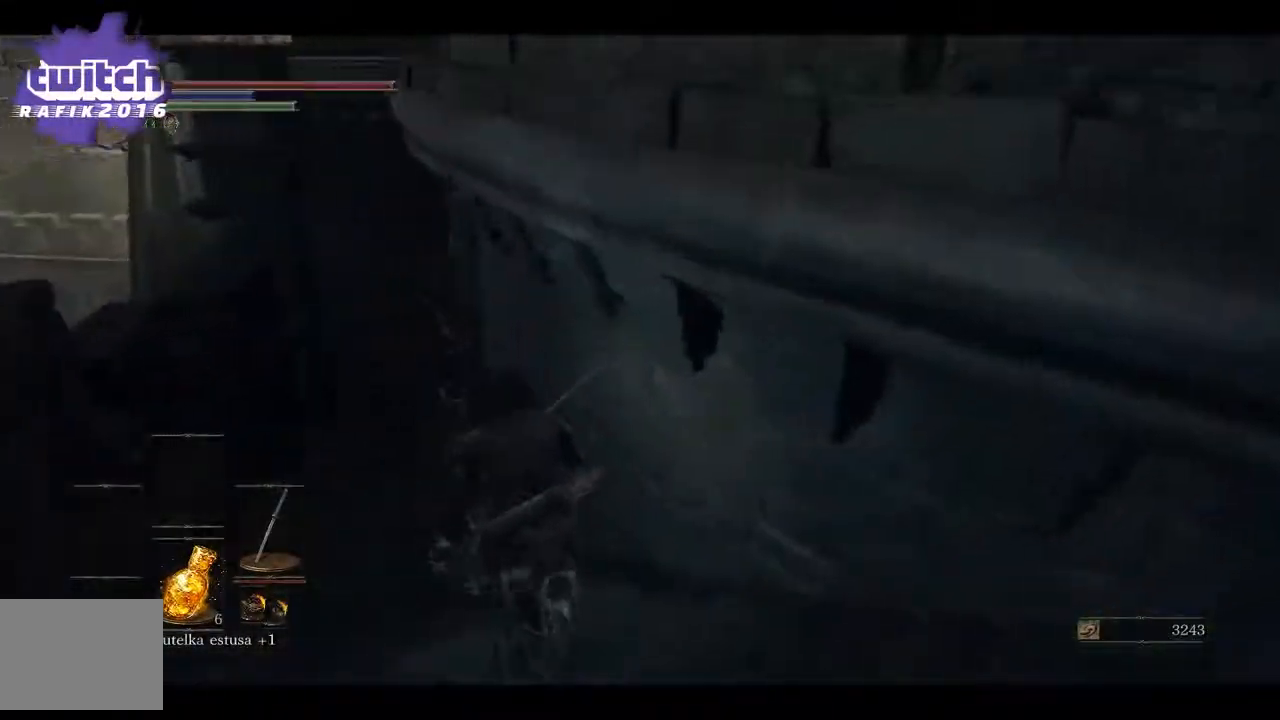
{"buttons": [], "left_stick": "up-left", "right_stick": "center", "events": [[33, "left_stick", "up-left"], [233, "right_stick", "center"]]}
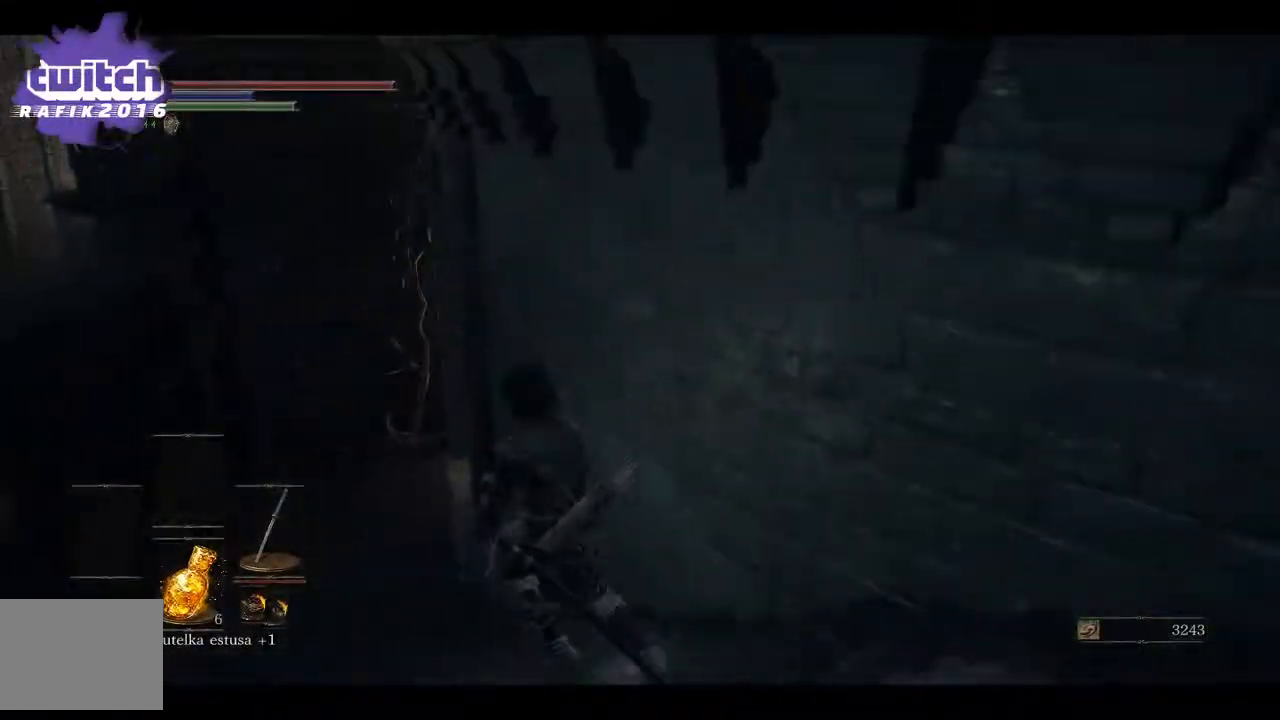
{"buttons": [], "left_stick": "up-left", "right_stick": "right", "events": [[33, "right_stick", "right"]]}
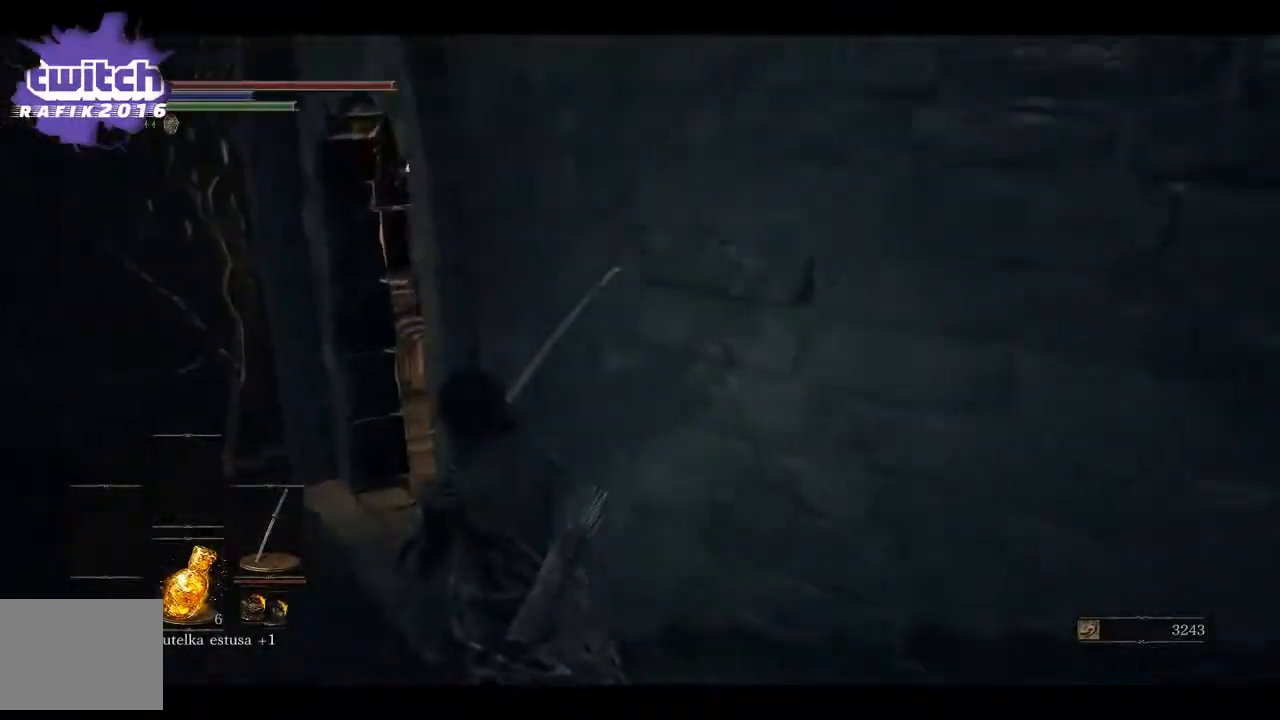
{"buttons": [], "left_stick": "up-left", "right_stick": "right", "events": []}
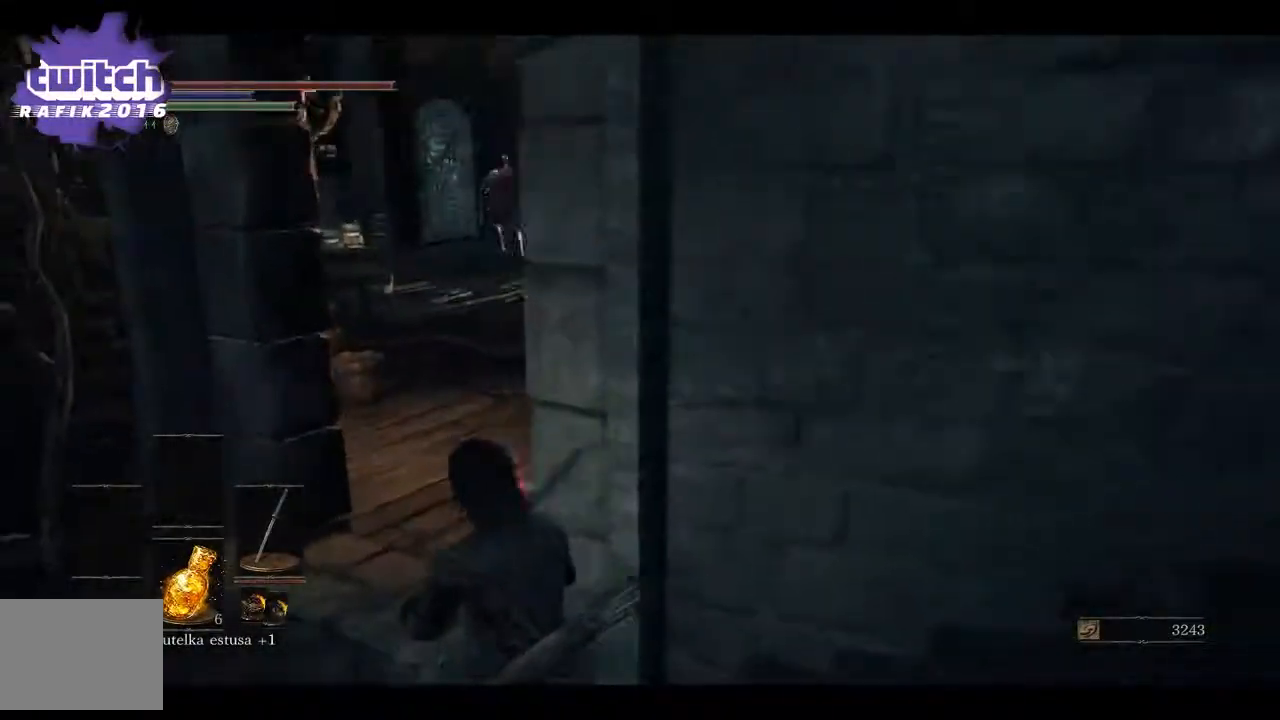
{"buttons": [], "left_stick": "up", "right_stick": "center", "events": [[300, "right_stick", "center"], [333, "left_stick", "up"]]}
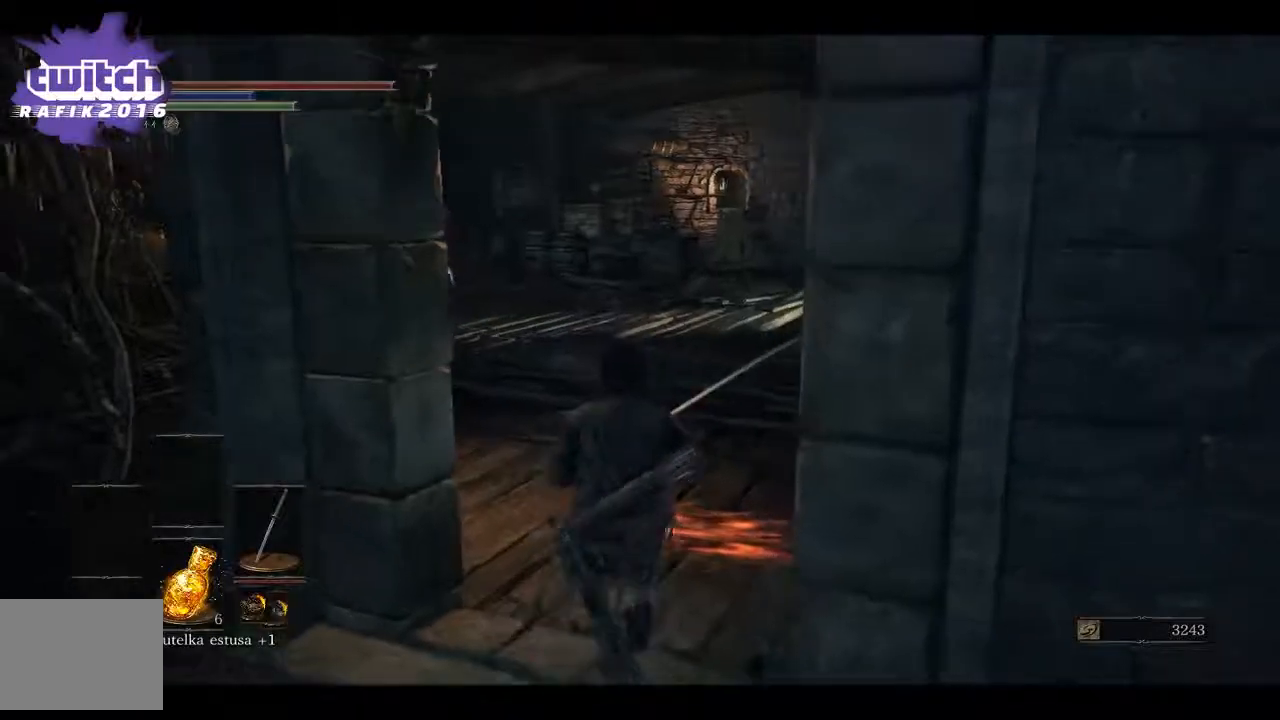
{"buttons": [], "left_stick": "up", "right_stick": "center", "events": []}
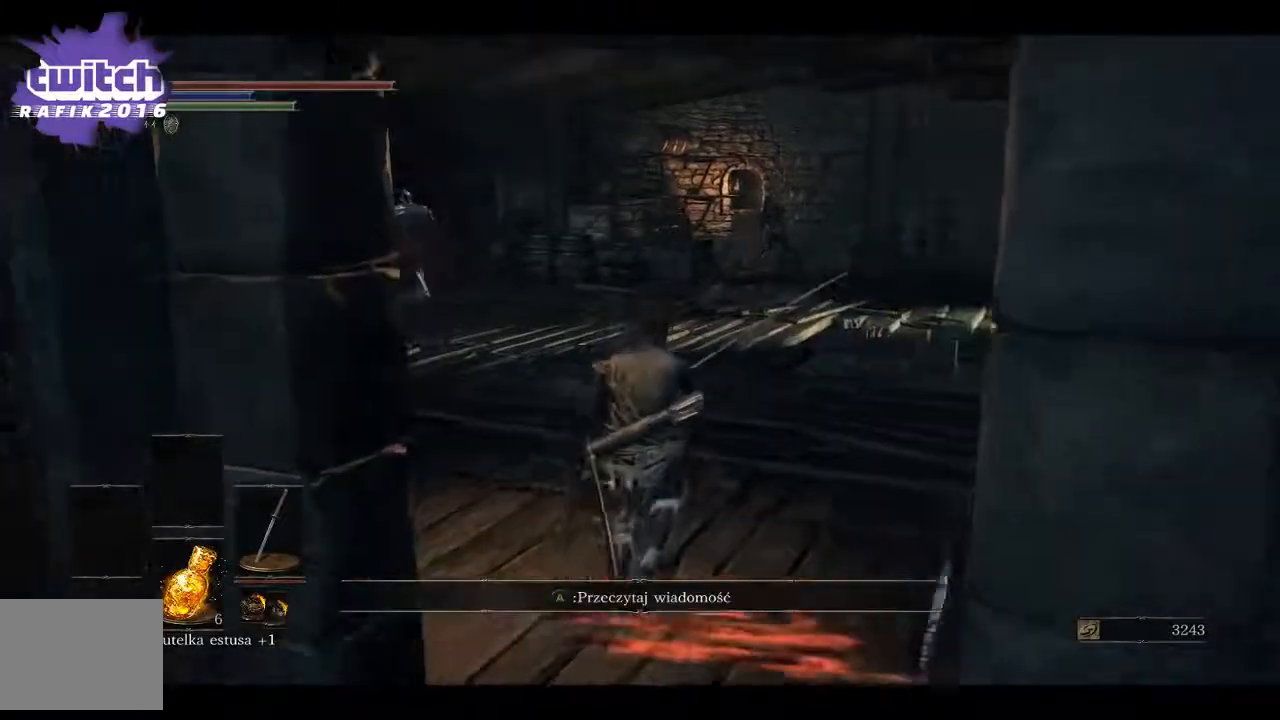
{"buttons": [], "left_stick": "center", "right_stick": "center", "events": [[400, "left_stick", "center"]]}
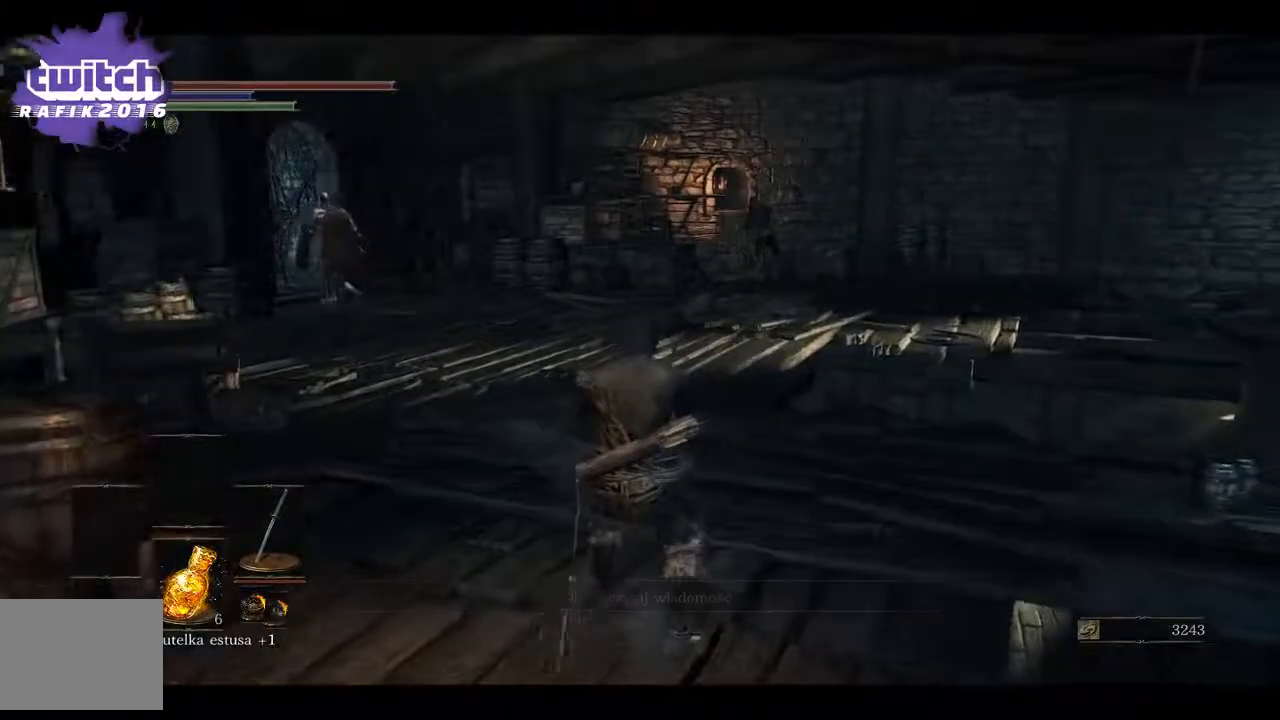
{"buttons": [], "left_stick": "up", "right_stick": "center", "events": [[383, "left_stick", "up"]]}
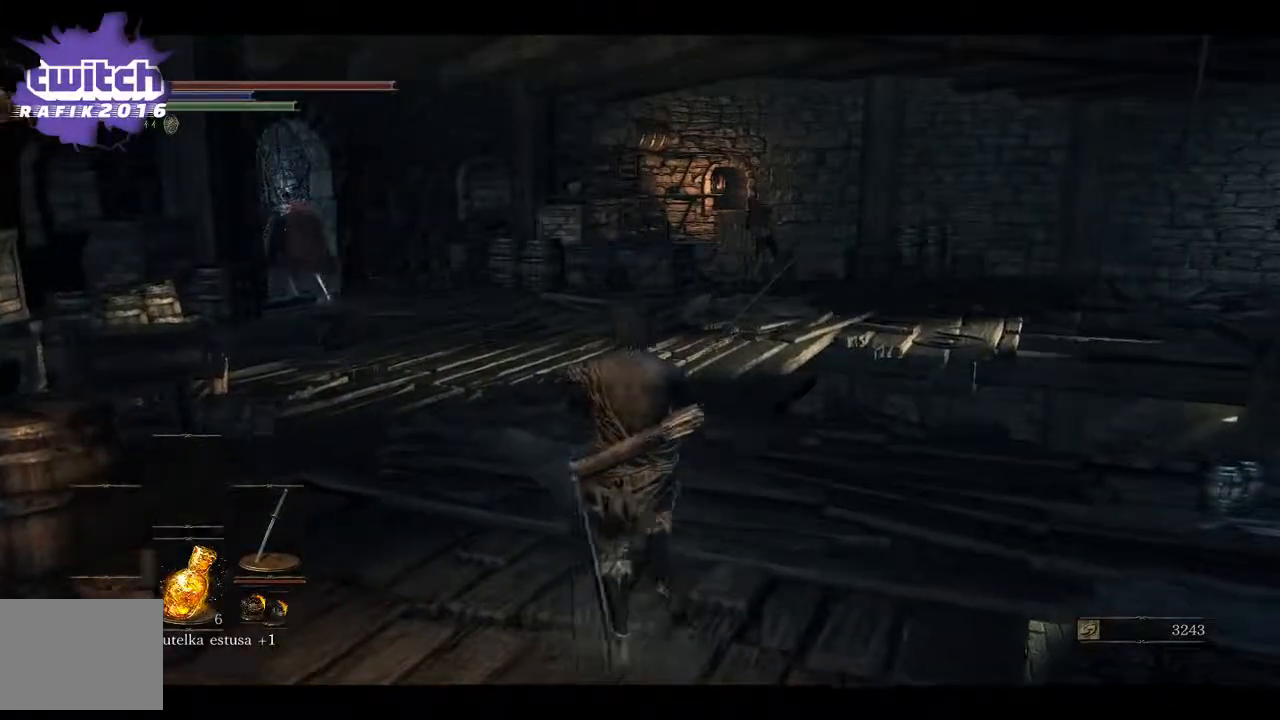
{"buttons": [], "left_stick": "up", "right_stick": "center", "events": [[67, "right_stick", "right"], [183, "right_stick", "center"]]}
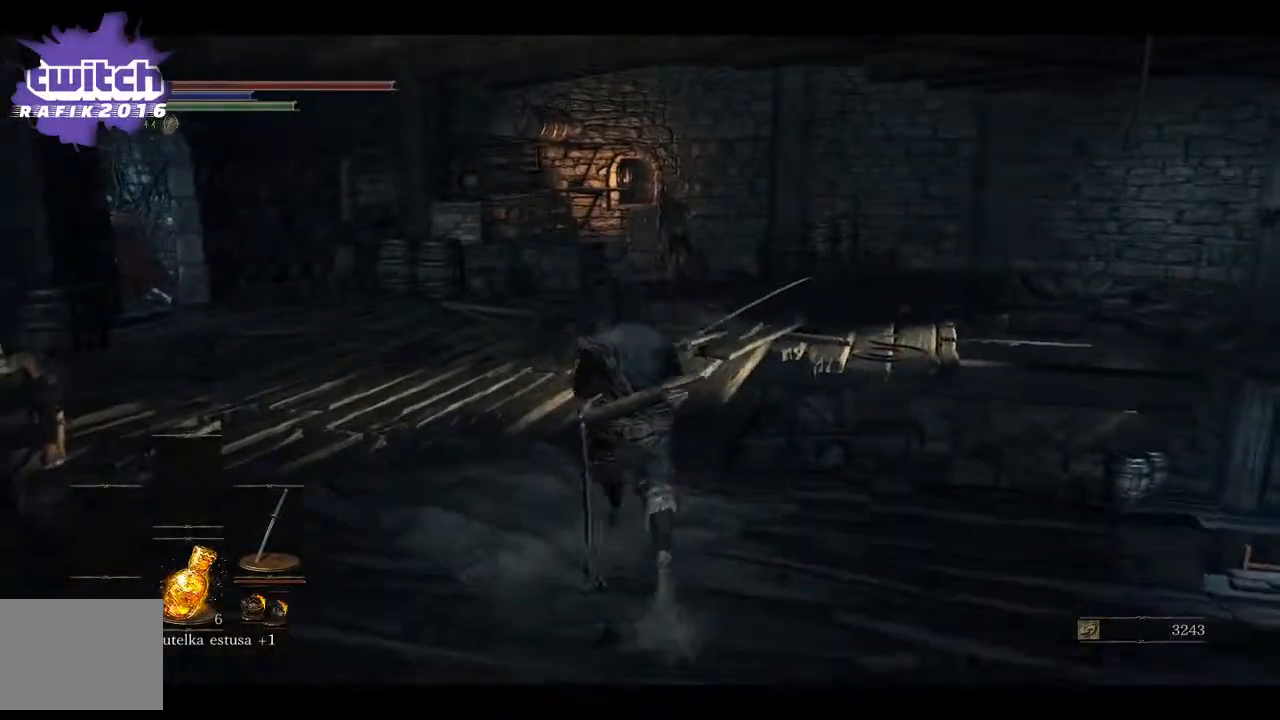
{"buttons": [], "left_stick": "up", "right_stick": "center", "events": []}
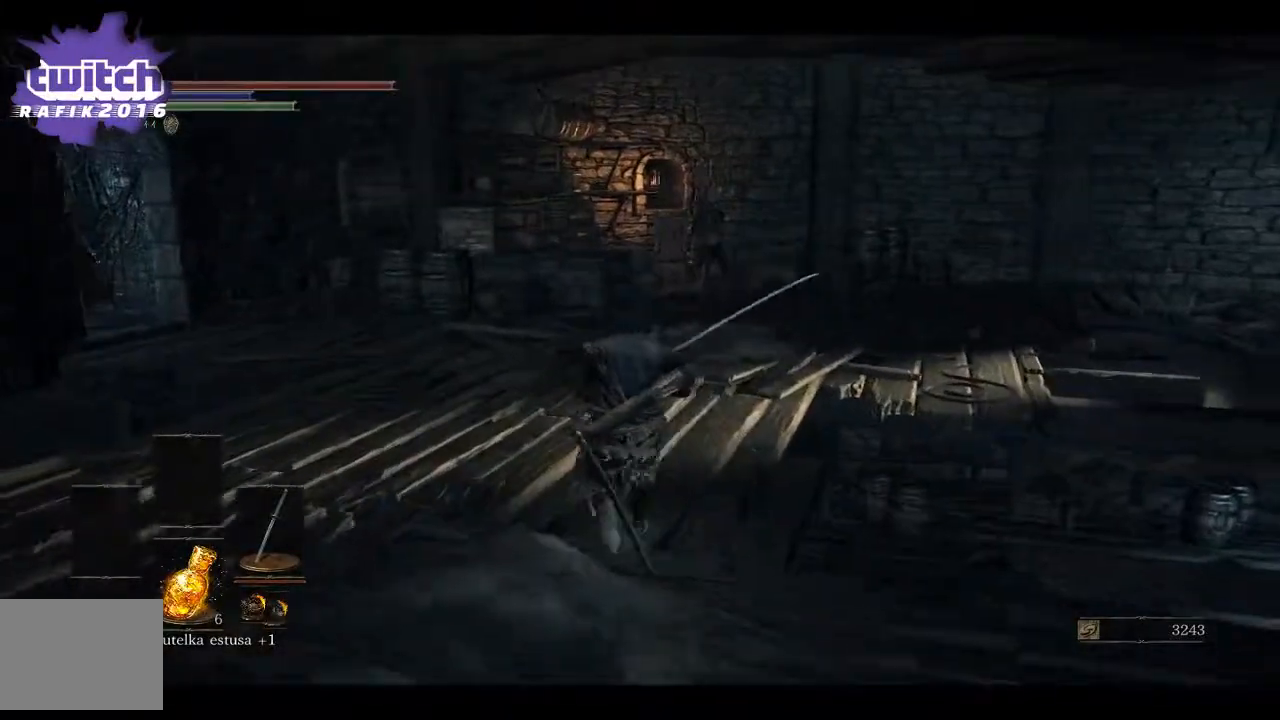
{"buttons": [], "left_stick": "up", "right_stick": "center", "events": [[83, "R3", "down"], [217, "R3", "up"]]}
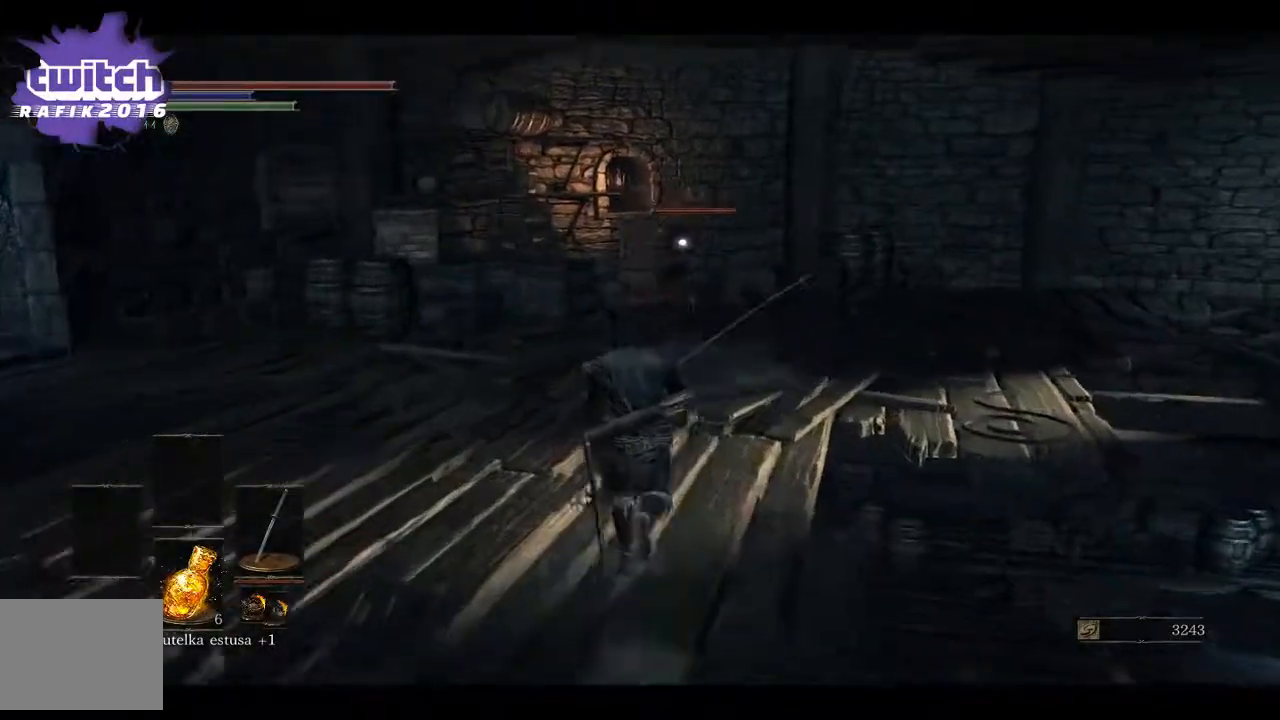
{"buttons": [], "left_stick": "up", "right_stick": "center", "events": [[133, "B", "down"], [200, "B", "up"]]}
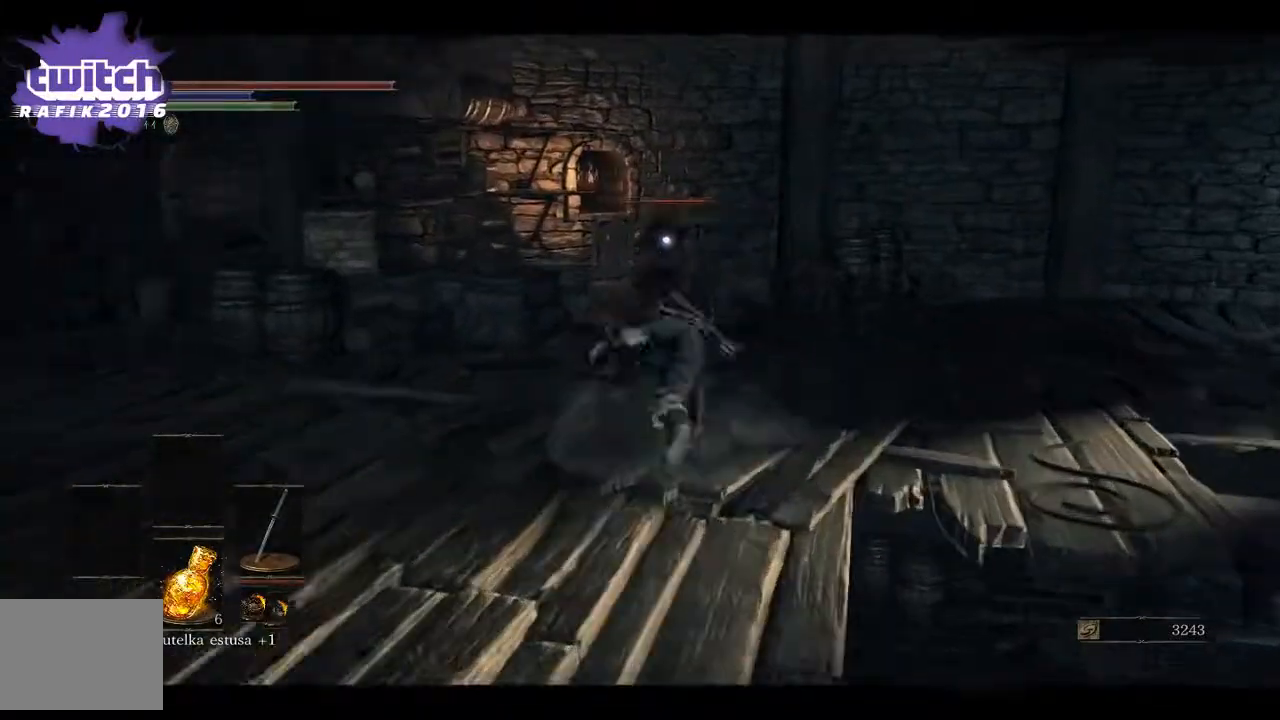
{"buttons": [], "left_stick": "up", "right_stick": "center", "events": []}
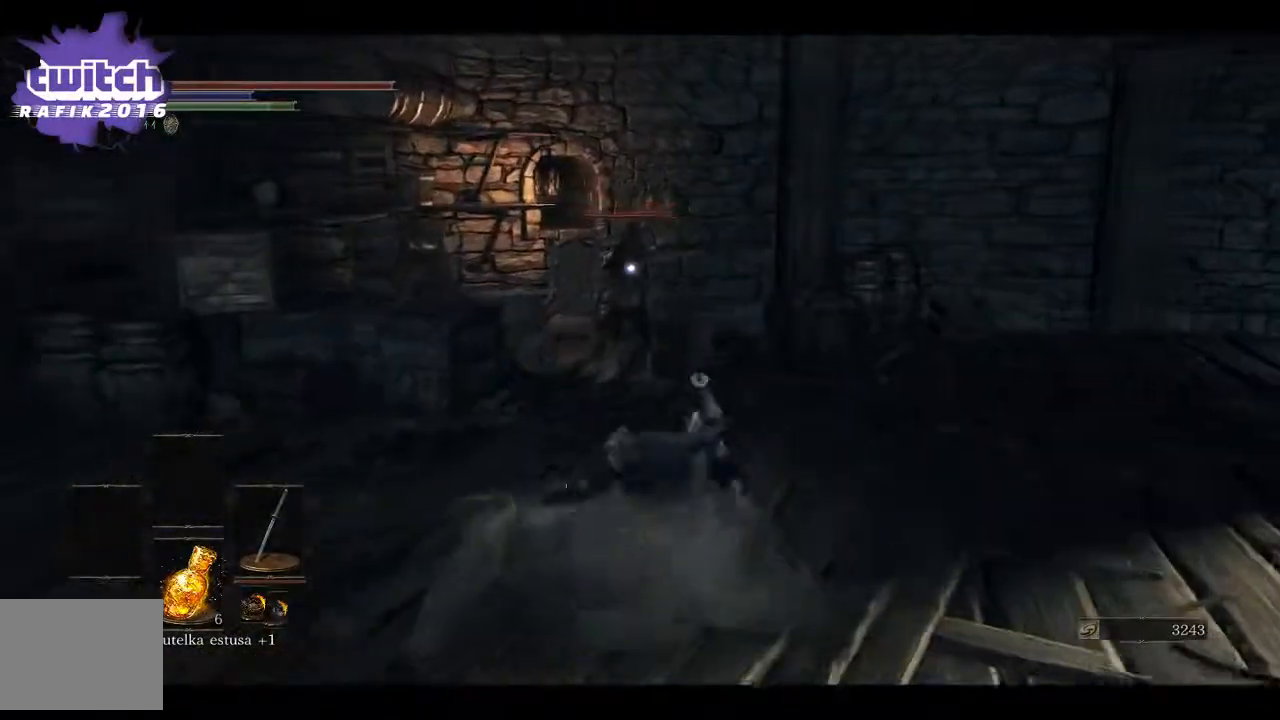
{"buttons": [], "left_stick": "up", "right_stick": "center", "events": [[217, "B", "down"], [333, "B", "up"]]}
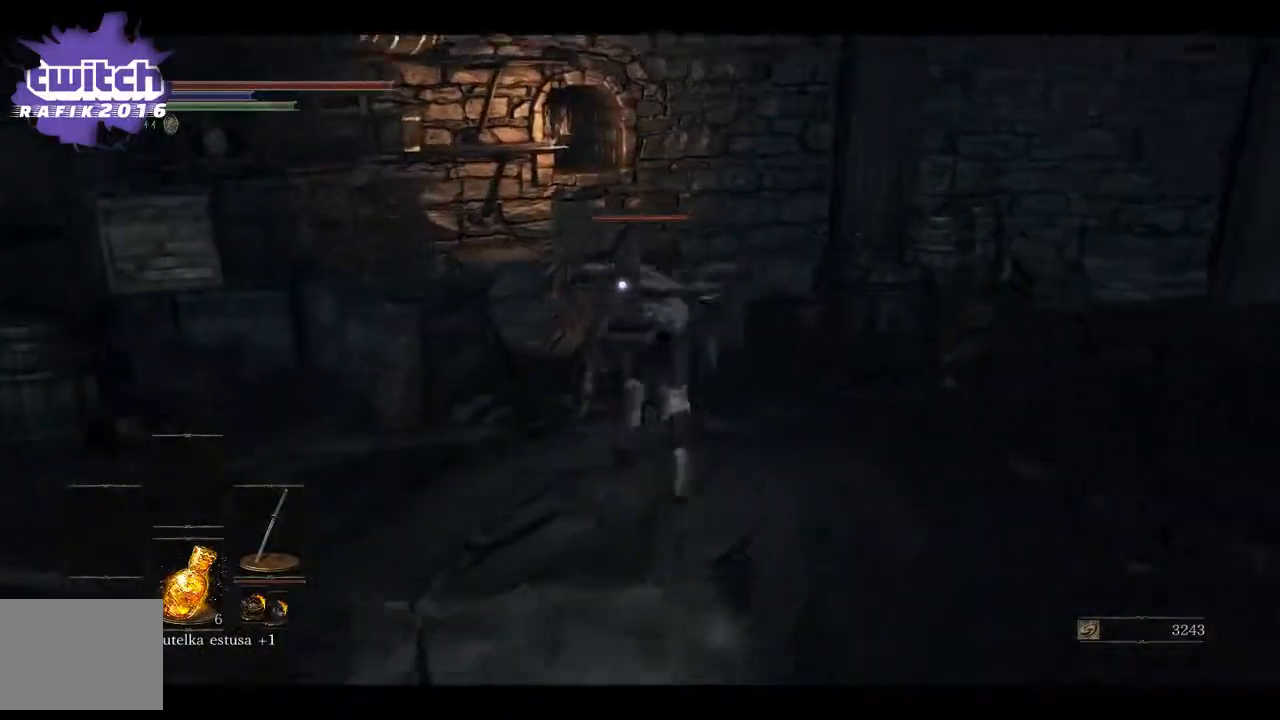
{"buttons": [], "left_stick": "up-left", "right_stick": "center", "events": [[233, "R1", "down"], [383, "R1", "up"], [417, "left_stick", "up-left"]]}
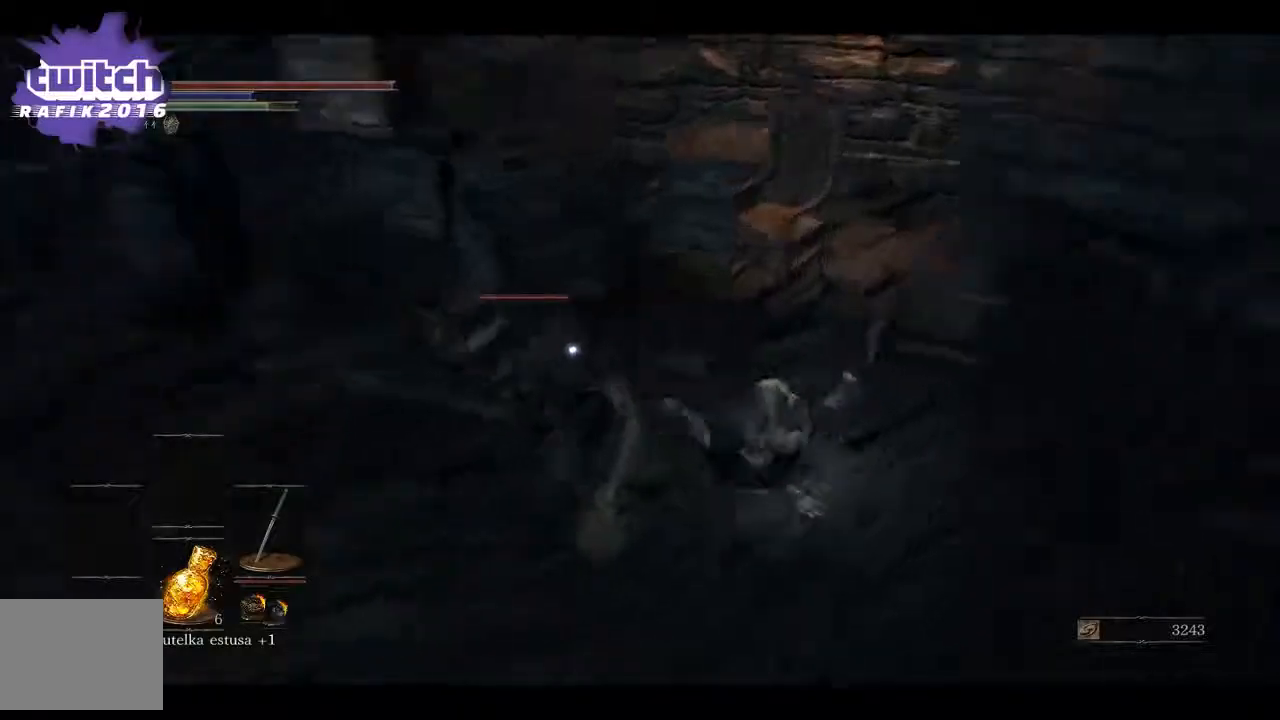
{"buttons": [], "left_stick": "up-left", "right_stick": "center", "events": [[33, "R1", "down"], [150, "R1", "up"]]}
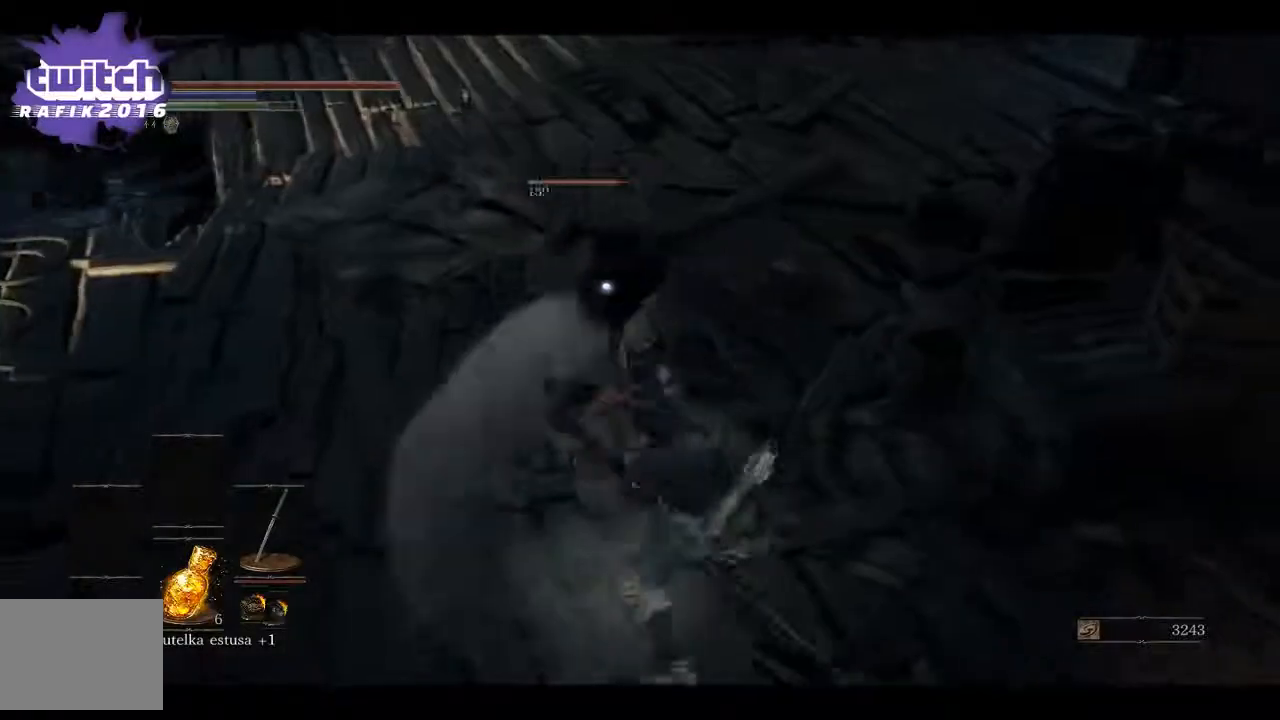
{"buttons": [], "left_stick": "up-left", "right_stick": "center", "events": [[50, "R1", "down"], [150, "R1", "up"], [217, "R1", "down"], [367, "R1", "up"]]}
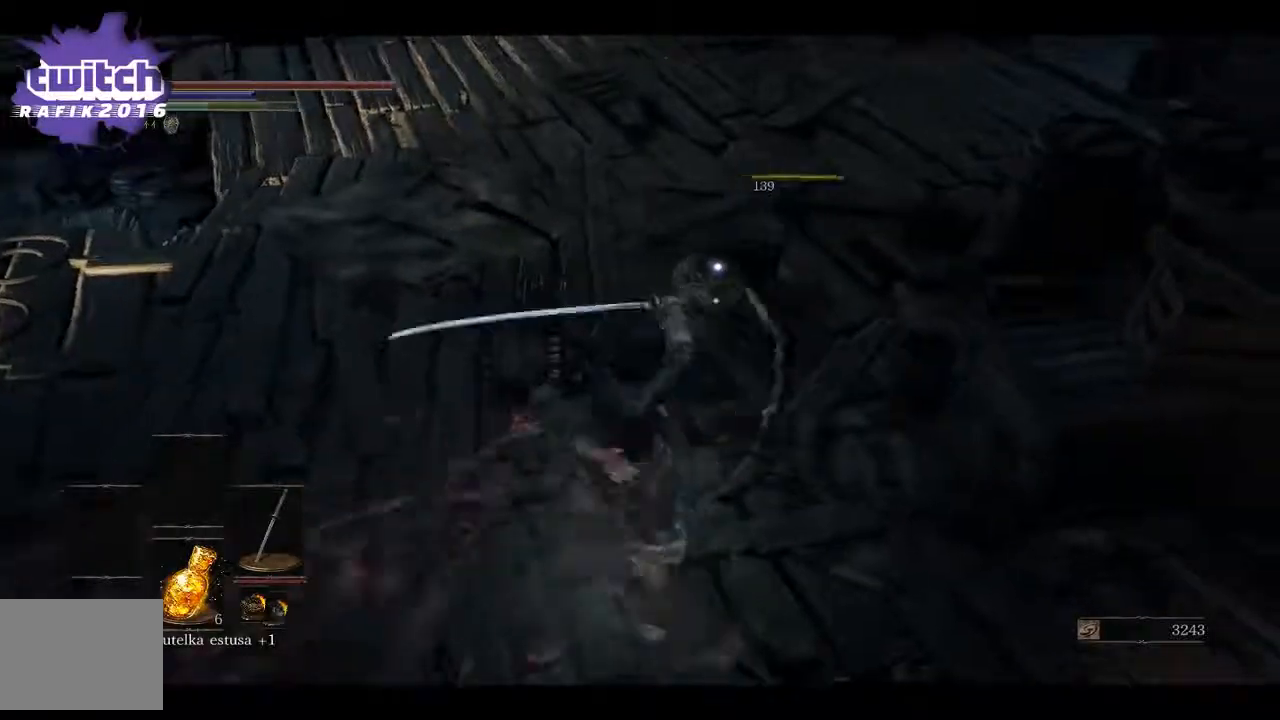
{"buttons": [], "left_stick": "center", "right_stick": "right", "events": [[300, "left_stick", "center"], [467, "right_stick", "right"]]}
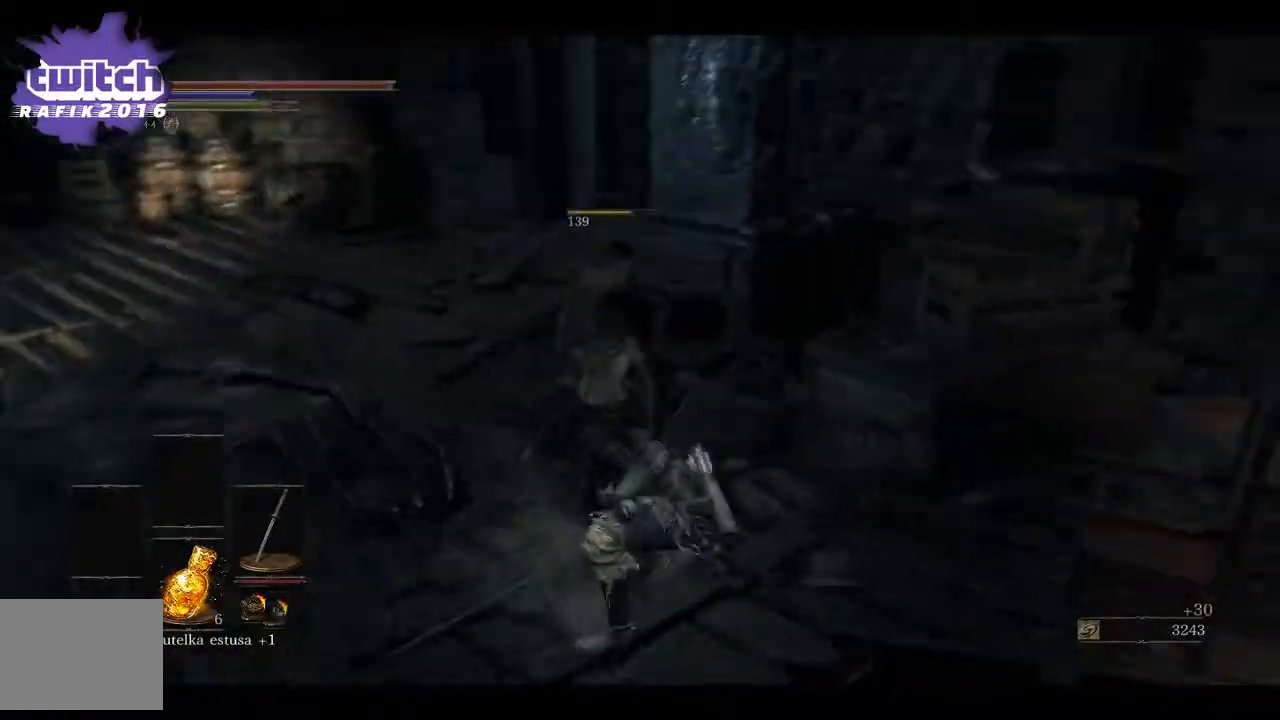
{"buttons": [], "left_stick": "left", "right_stick": "center", "events": [[83, "right_stick", "center"], [100, "left_stick", "left"]]}
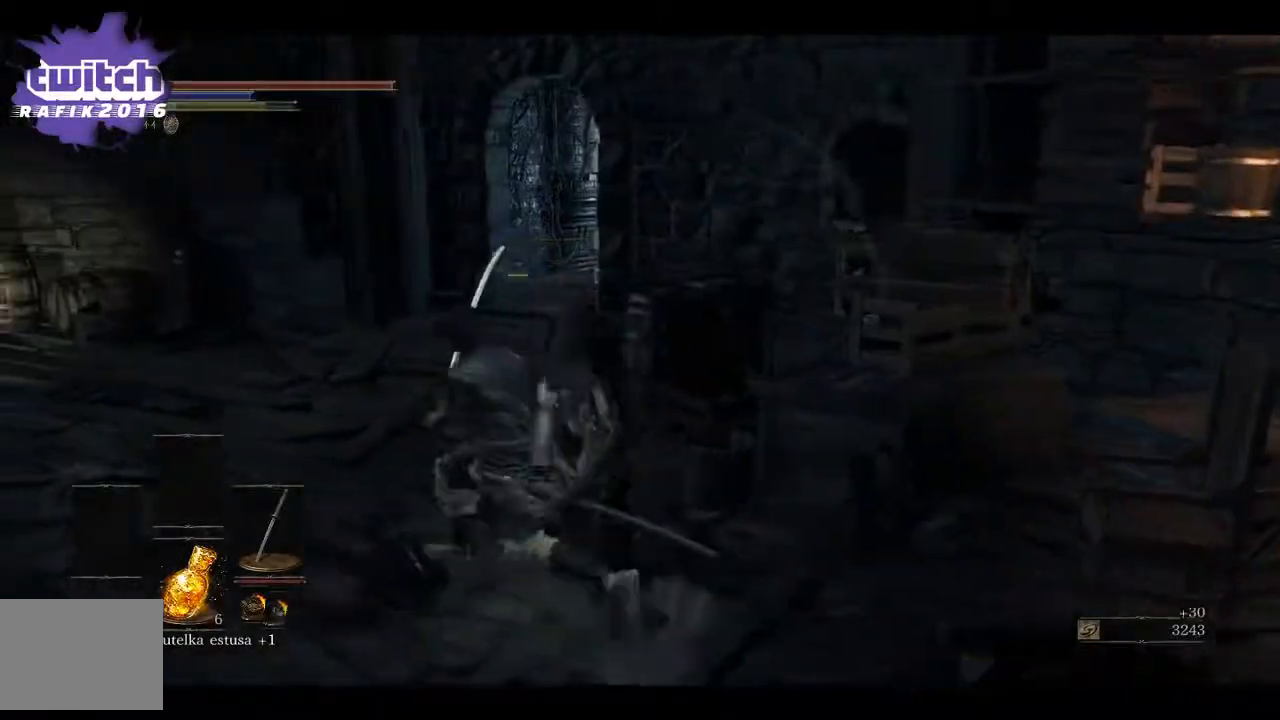
{"buttons": [], "left_stick": "left", "right_stick": "right", "events": [[183, "right_stick", "right"]]}
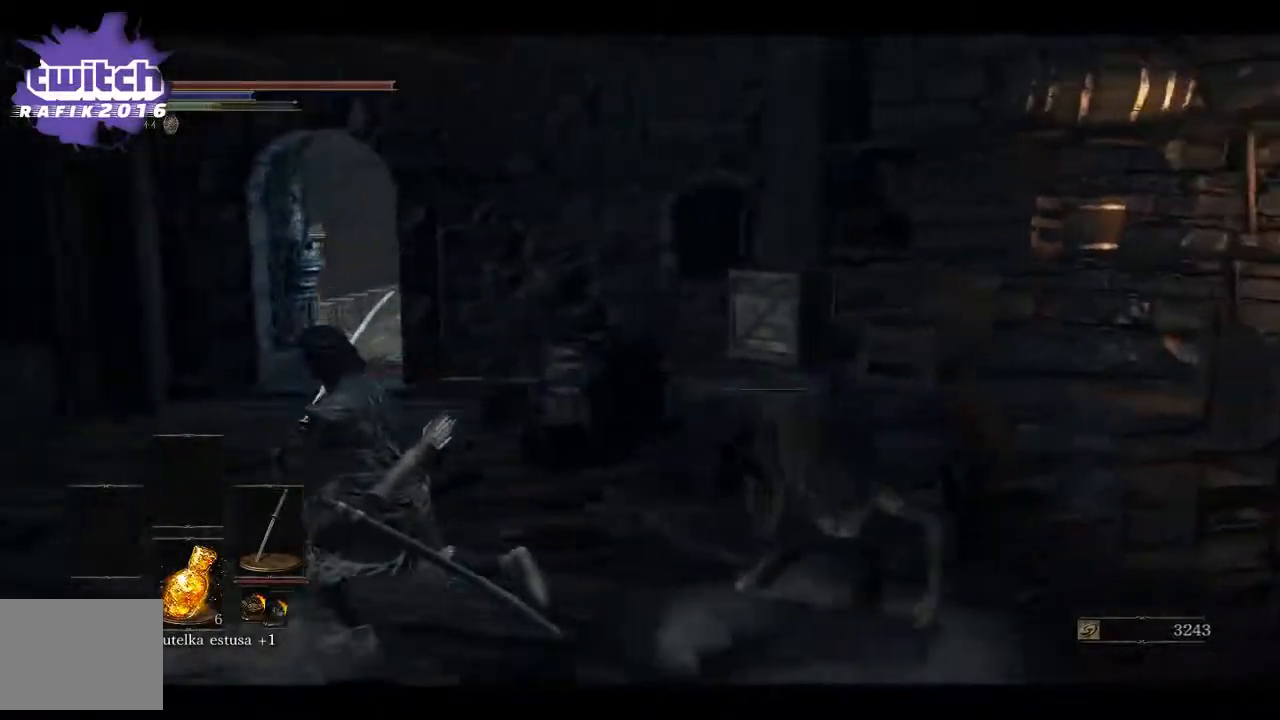
{"buttons": [], "left_stick": "center", "right_stick": "right", "events": [[150, "right_stick", "center"], [333, "left_stick", "center"], [467, "right_stick", "right"]]}
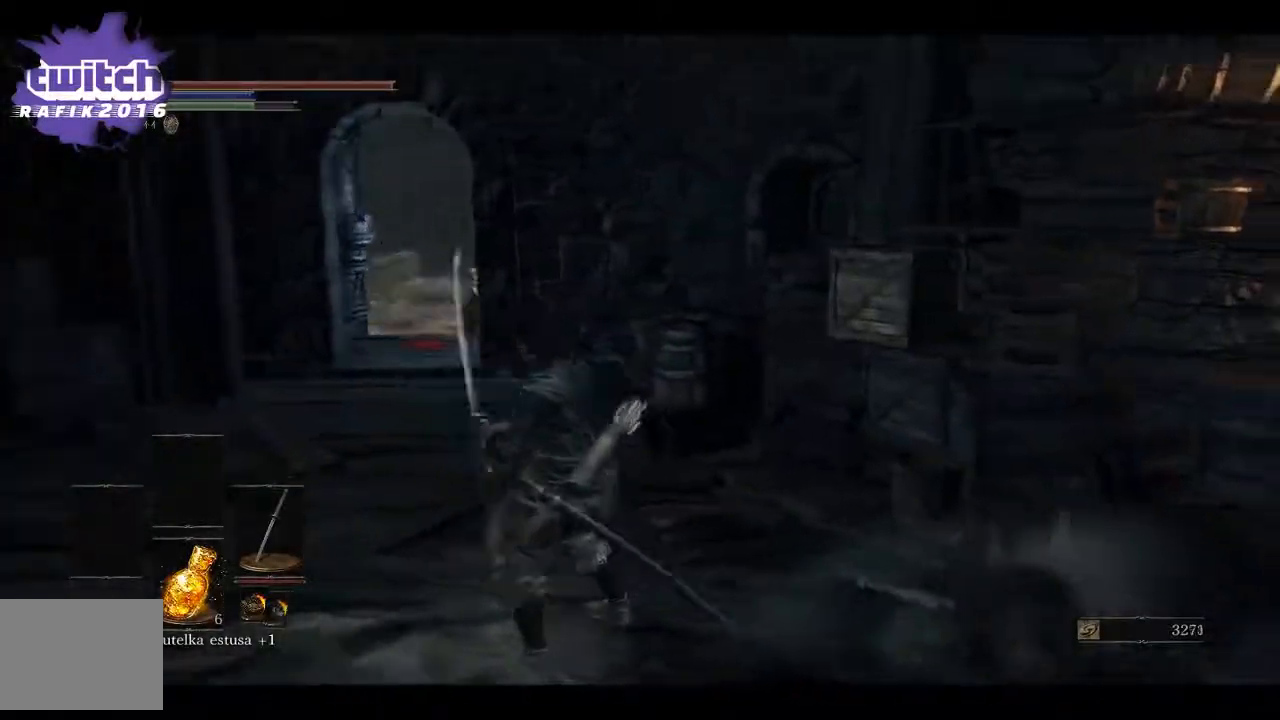
{"buttons": [], "left_stick": "up-left", "right_stick": "right", "events": [[17, "left_stick", "up-left"]]}
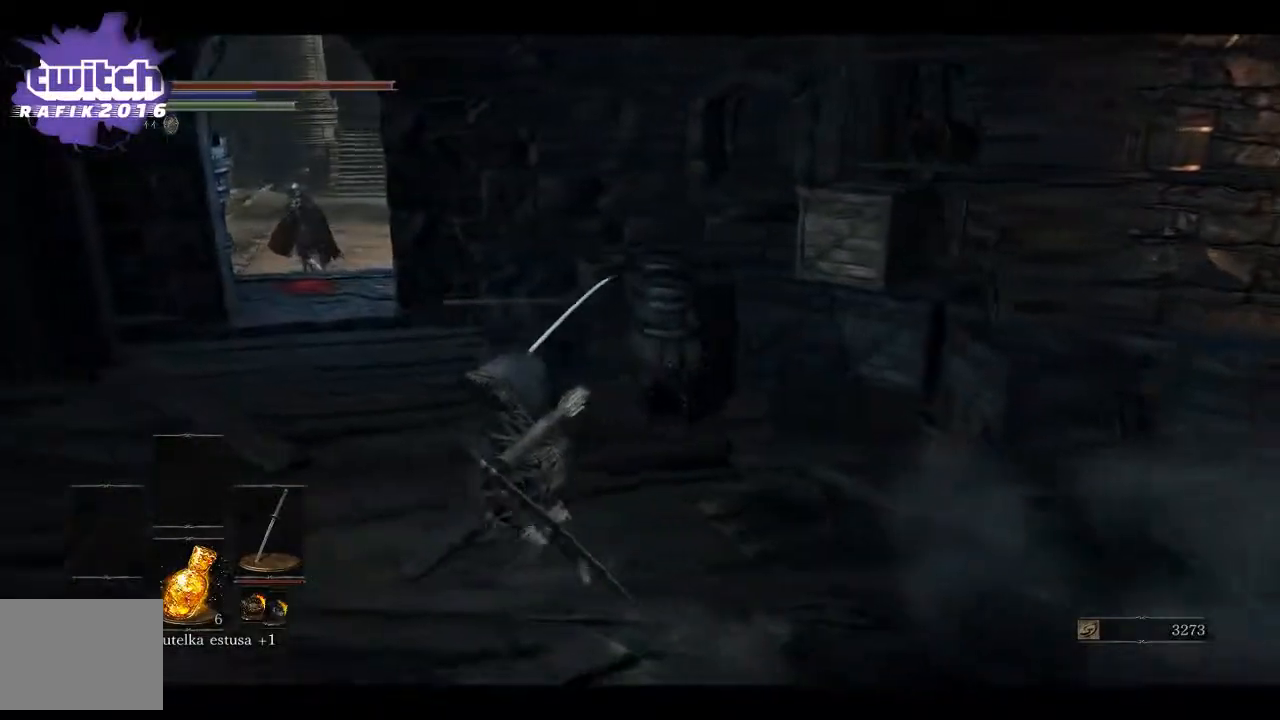
{"buttons": [], "left_stick": "up-left", "right_stick": "center", "events": [[133, "right_stick", "center"], [183, "left_stick", "center"], [500, "left_stick", "up-left"]]}
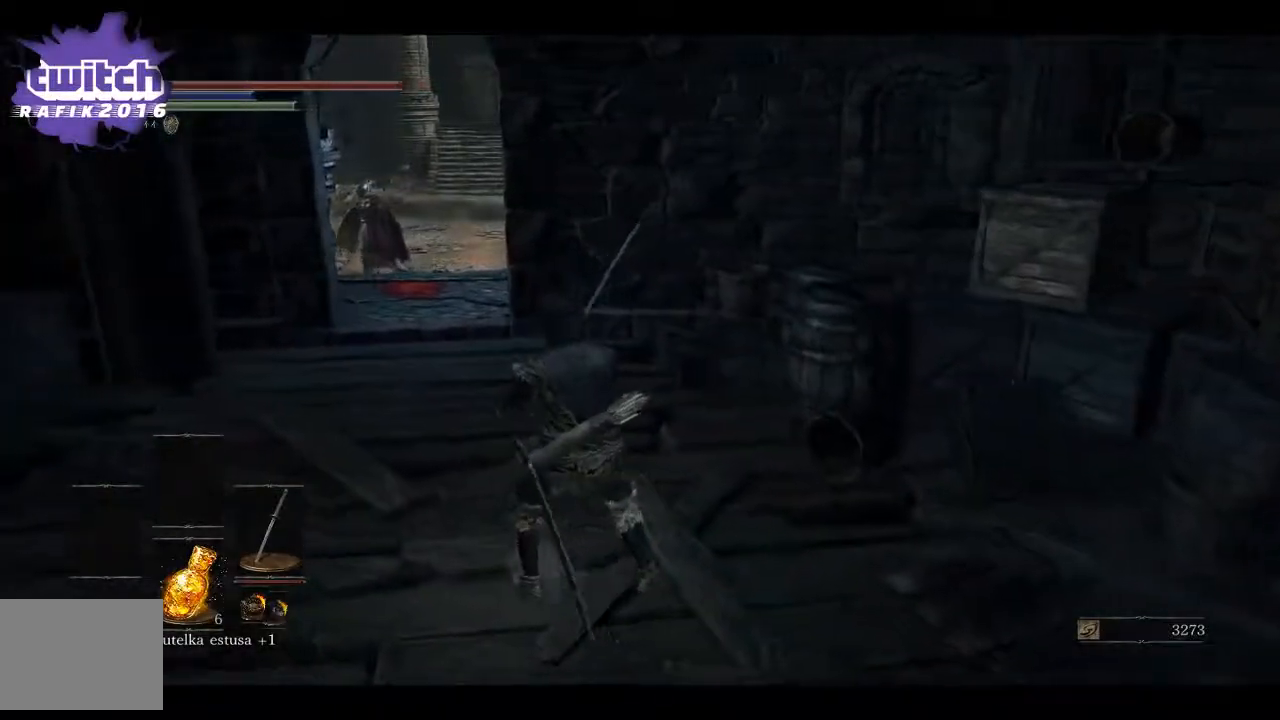
{"buttons": [], "left_stick": "up-left", "right_stick": "center", "events": []}
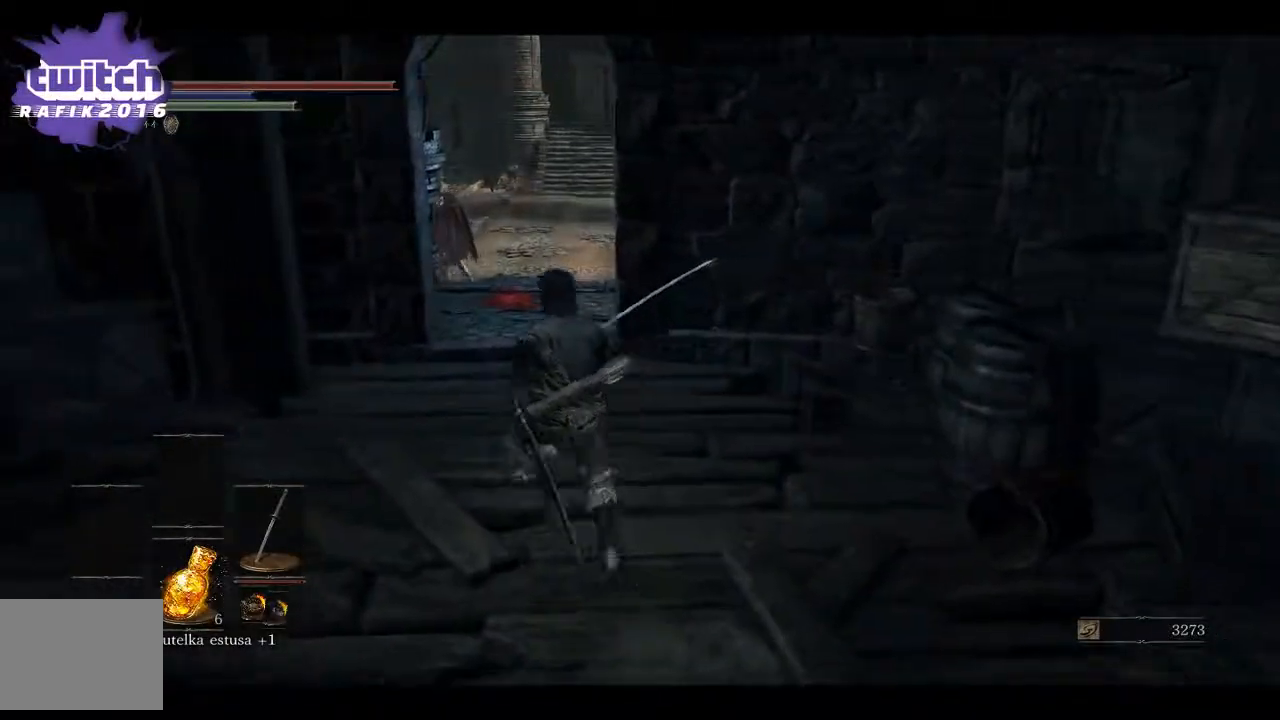
{"buttons": [], "left_stick": "up", "right_stick": "center", "events": [[150, "left_stick", "up"], [150, "right_stick", "right"], [300, "right_stick", "center"]]}
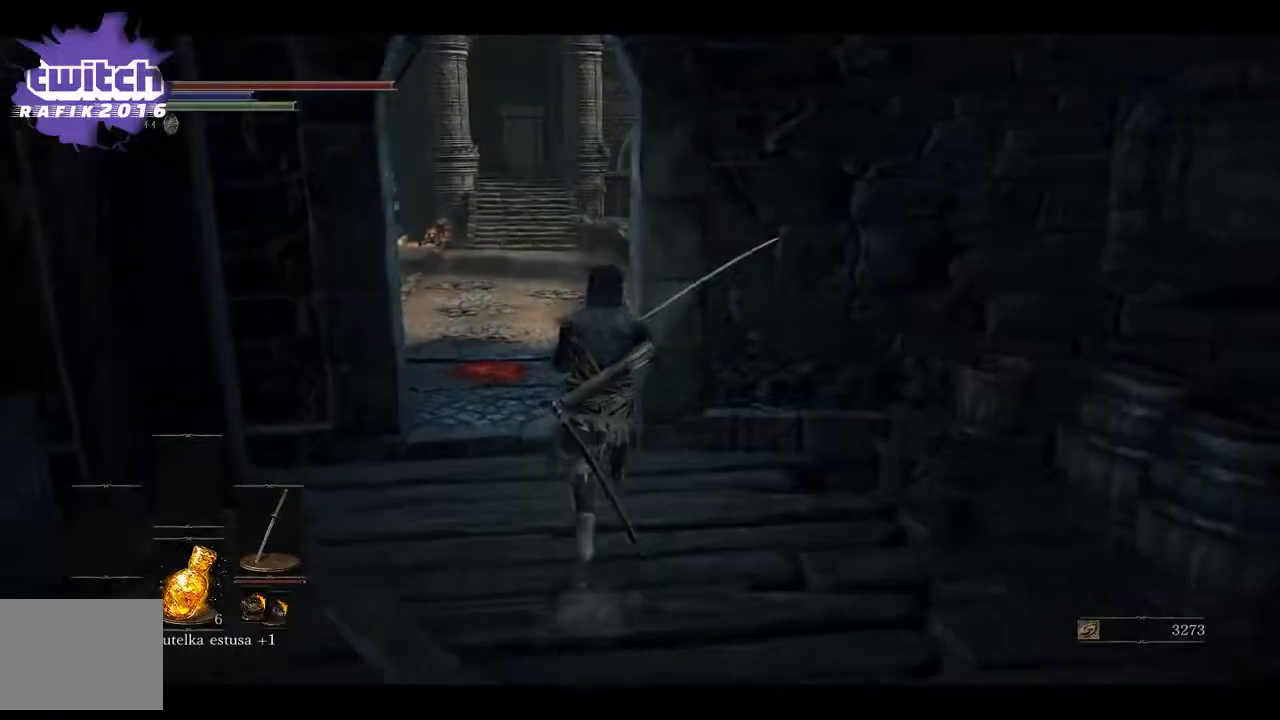
{"buttons": [], "left_stick": "up", "right_stick": "left", "events": [[300, "right_stick", "down-left"], [500, "right_stick", "left"]]}
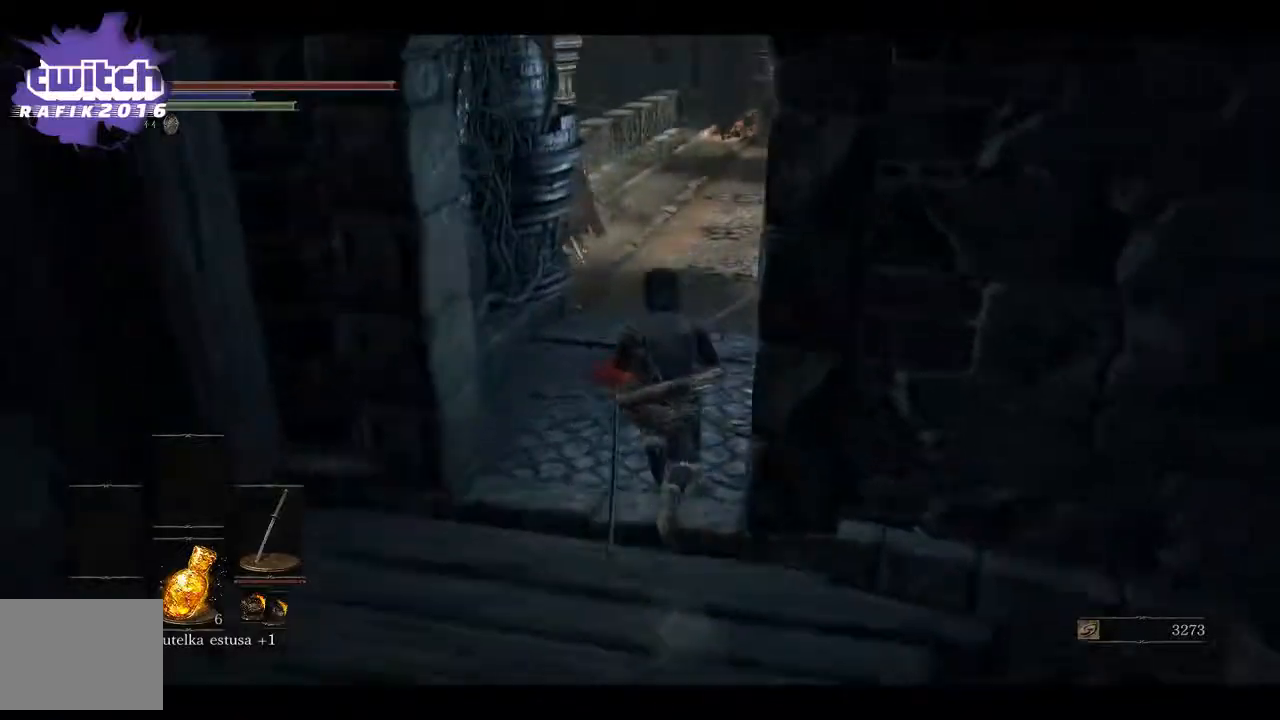
{"buttons": [], "left_stick": "center", "right_stick": "center", "events": [[133, "left_stick", "center"], [267, "right_stick", "center"]]}
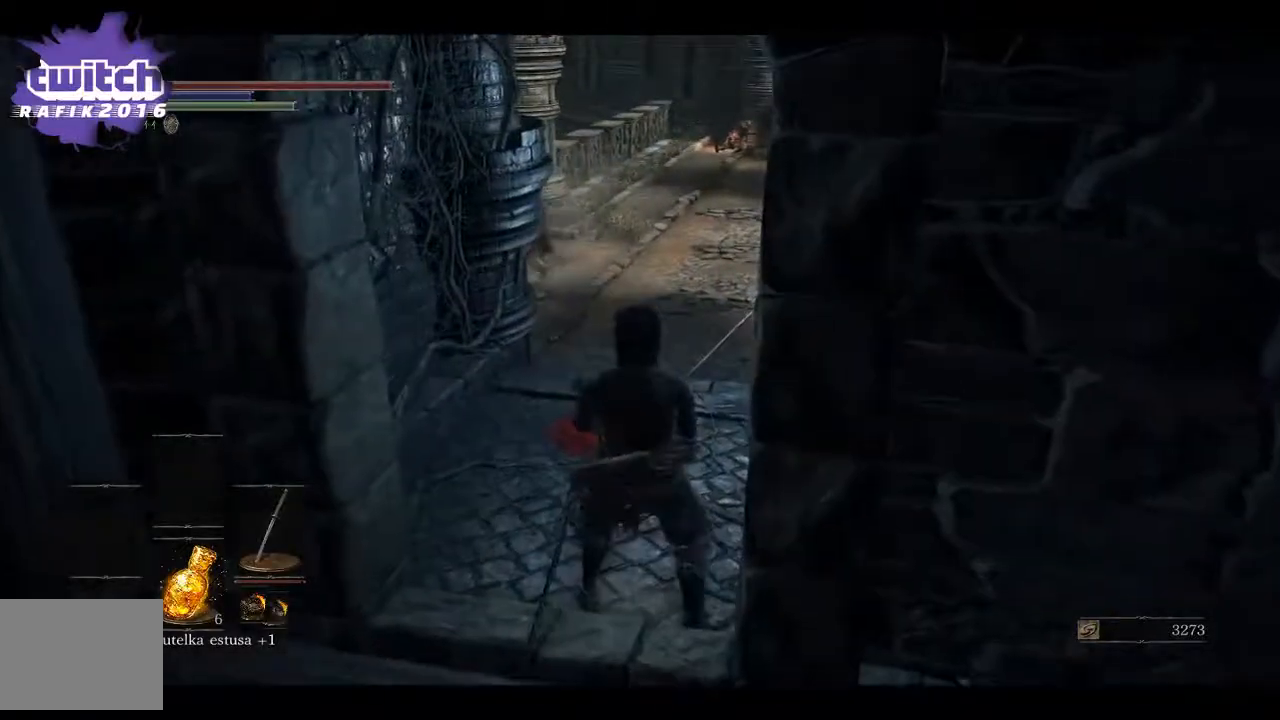
{"buttons": [], "left_stick": "up", "right_stick": "center", "events": [[33, "right_stick", "right"], [217, "left_stick", "up"], [300, "right_stick", "center"]]}
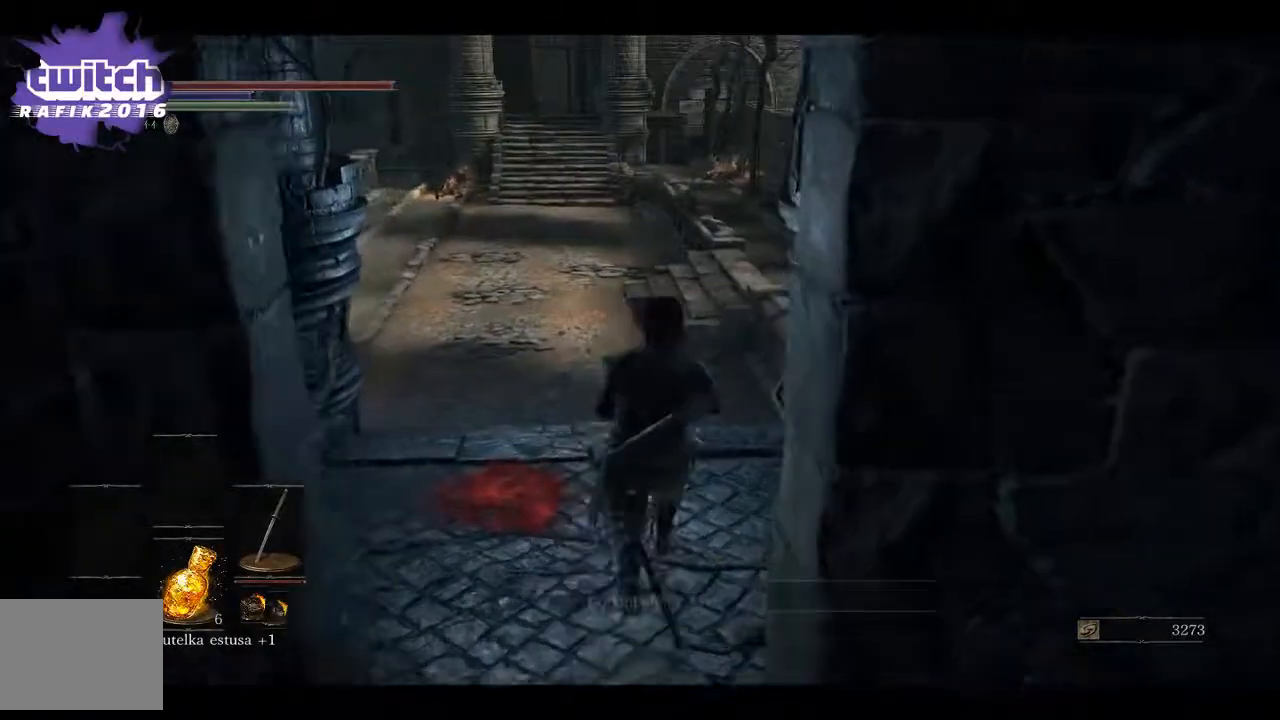
{"buttons": [], "left_stick": "center", "right_stick": "left", "events": [[333, "left_stick", "center"], [450, "right_stick", "left"]]}